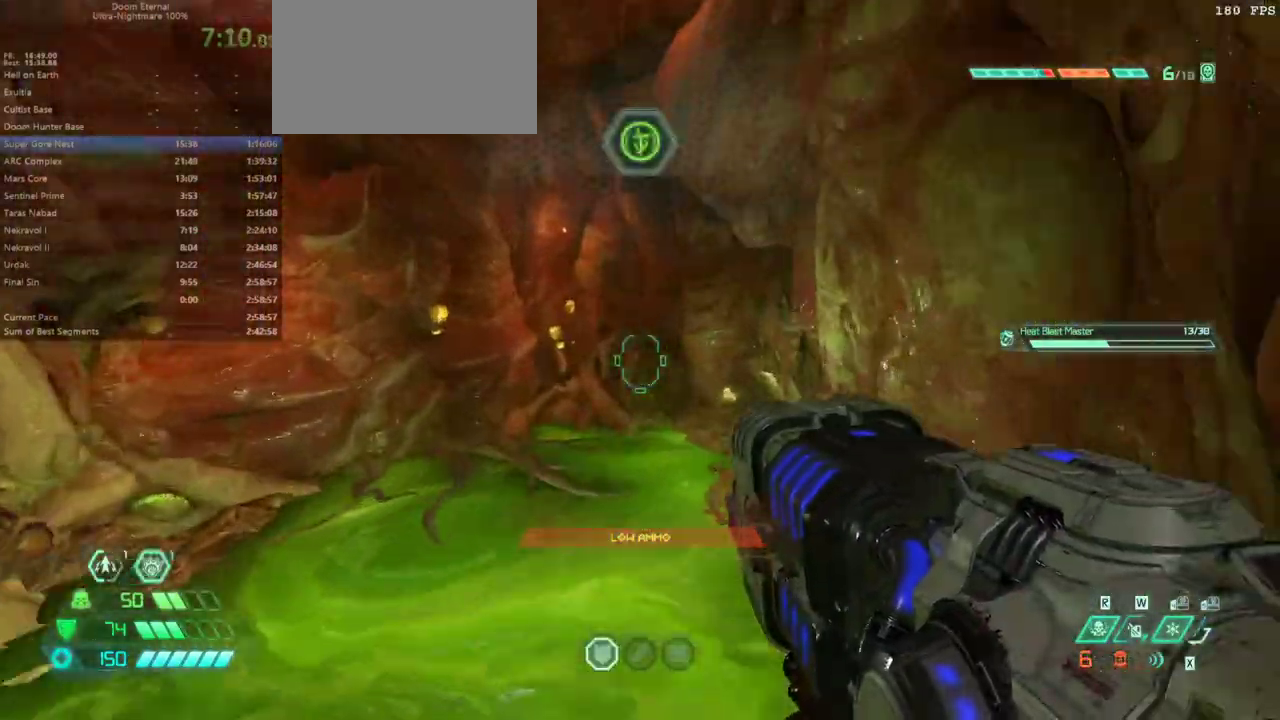
Gameplay with keyboard and mouse; each line is a JSON object with the keys and mouse buttons held at the frame after it. "events" lists presses ("down") and releases ("up") of "bfg", "bl", "bw", "caps_lock", "cg", "cs", "csg", "ctrl", "dash", "fb", "fw", "hc", "jump", "l", "mel", "mod", "pr", "r", "rl", "ssg", "tab", "mouse_left", "mouse_wheel" and "mouse_right" between this image and that frame as [ms after this image, input, new state], when the widget could be followed in between. "mouse_left", "mouse_wheel", "mouse_right" = the "left", "wheel", "right" buttons of the "mouse" list. No other keys are recorded. "wheel" means that the mouse wheel is clicked or scrolled. Key names are as the overlay labels them; some are game actions (e.g. jump) rather than physical keys. Not read: mouse_move.
{"keys": ["fw", "jump"], "mouse": [], "events": [[467, "jump", "down"]]}
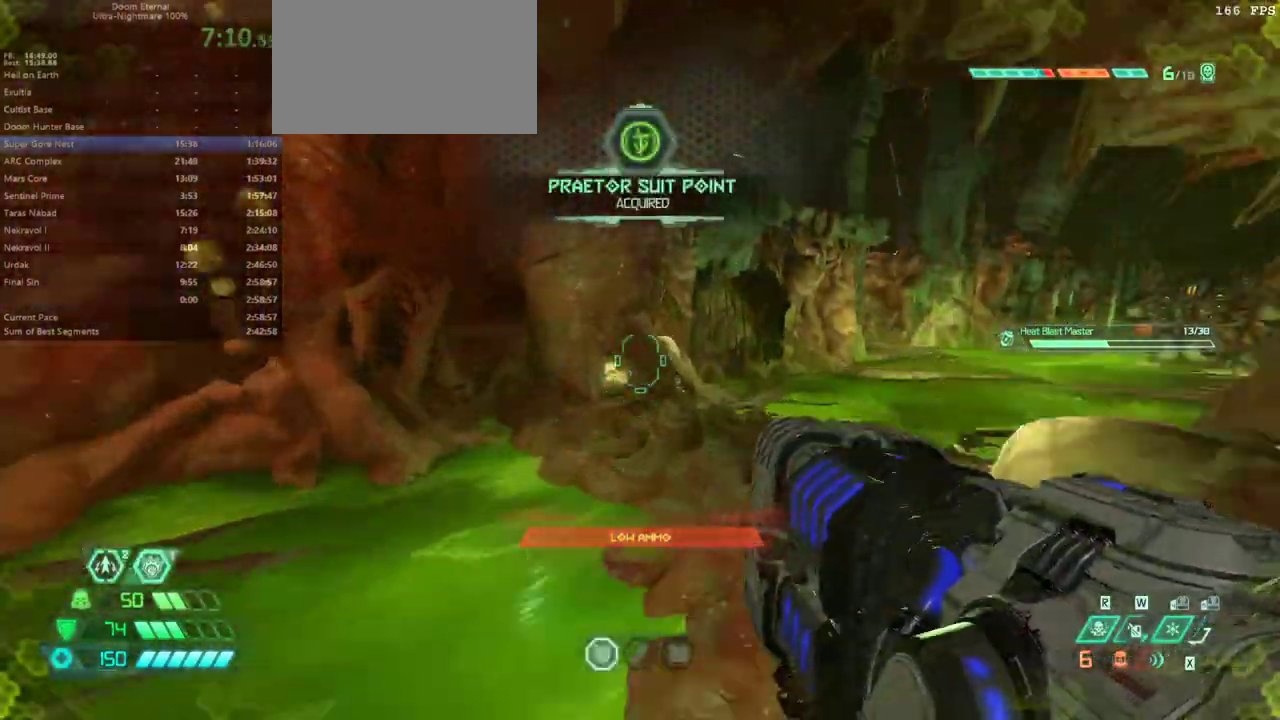
{"keys": ["fw"], "mouse": [], "events": [[100, "jump", "up"]]}
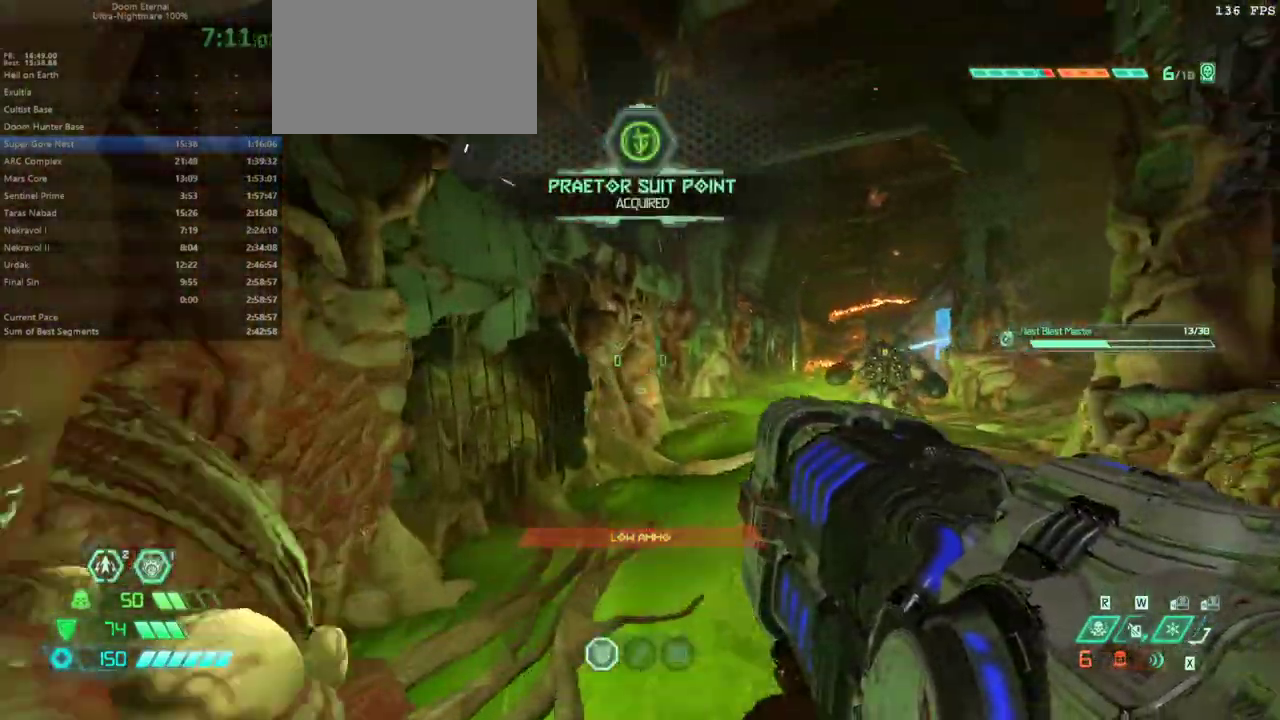
{"keys": ["fw"], "mouse": [], "events": [[33, "jump", "down"], [167, "jump", "up"]]}
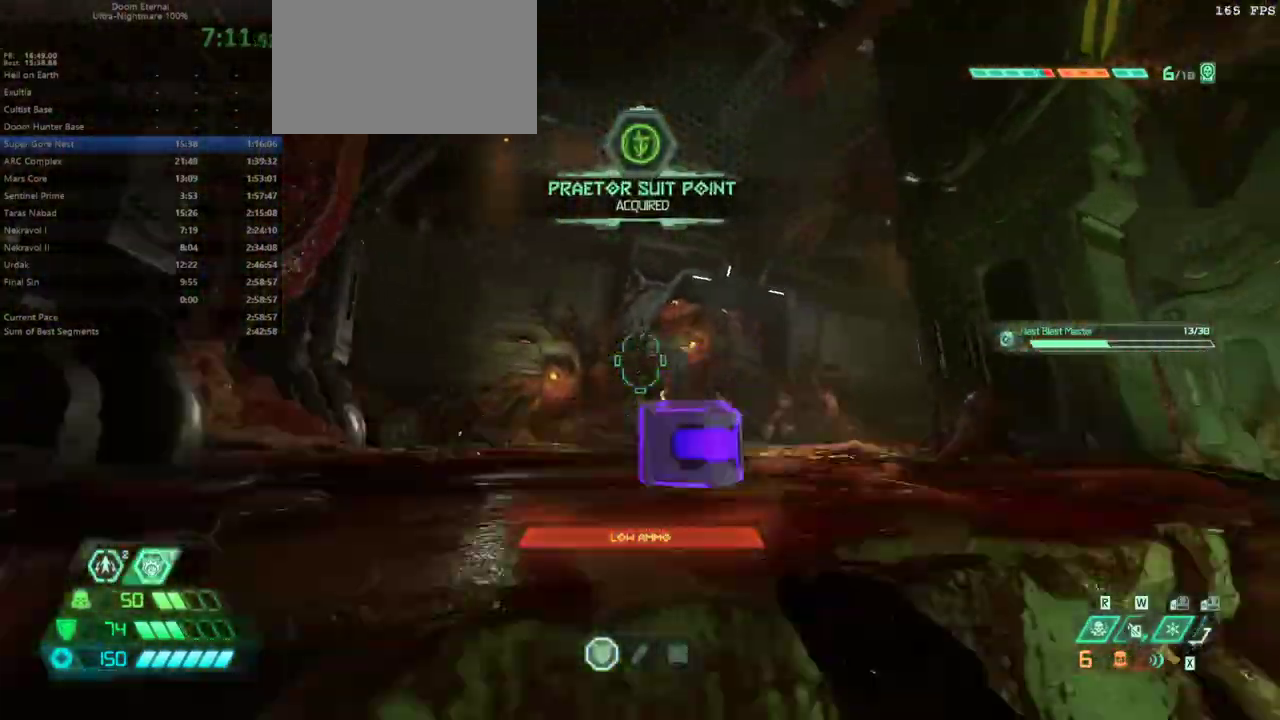
{"keys": ["fw"], "mouse": [], "events": []}
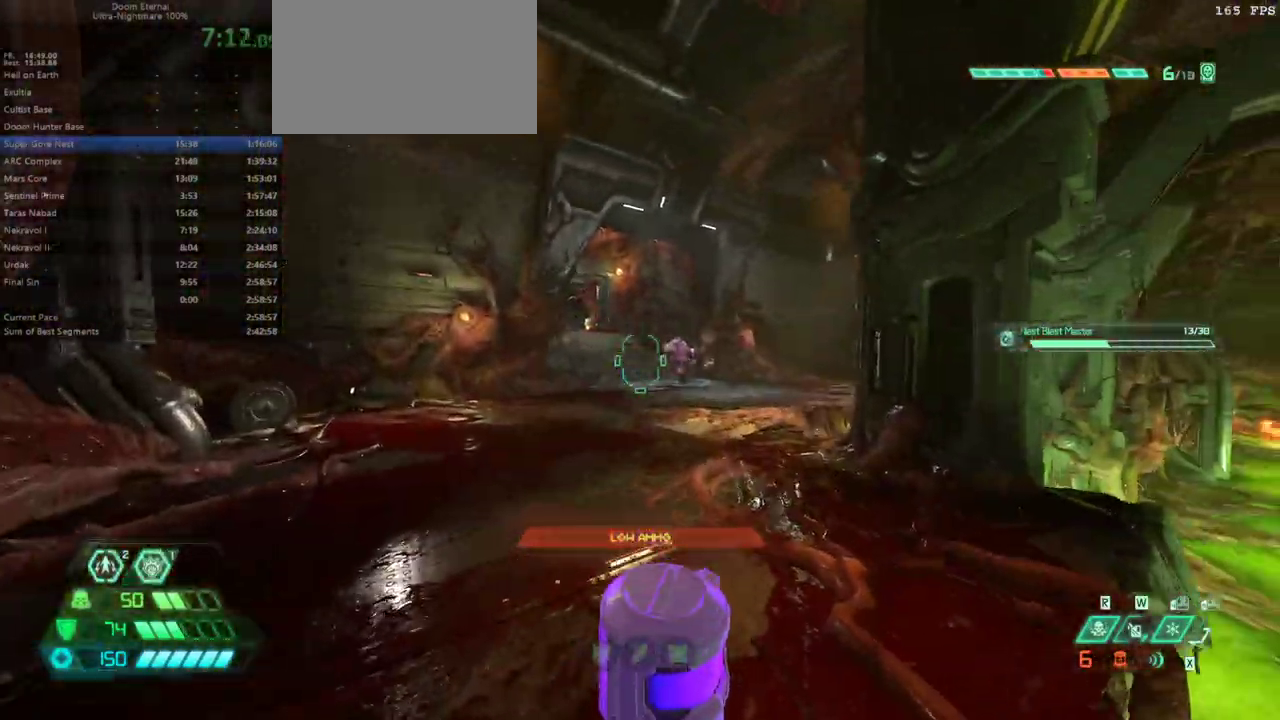
{"keys": ["fw", "jump"], "mouse": [], "events": [[433, "jump", "down"]]}
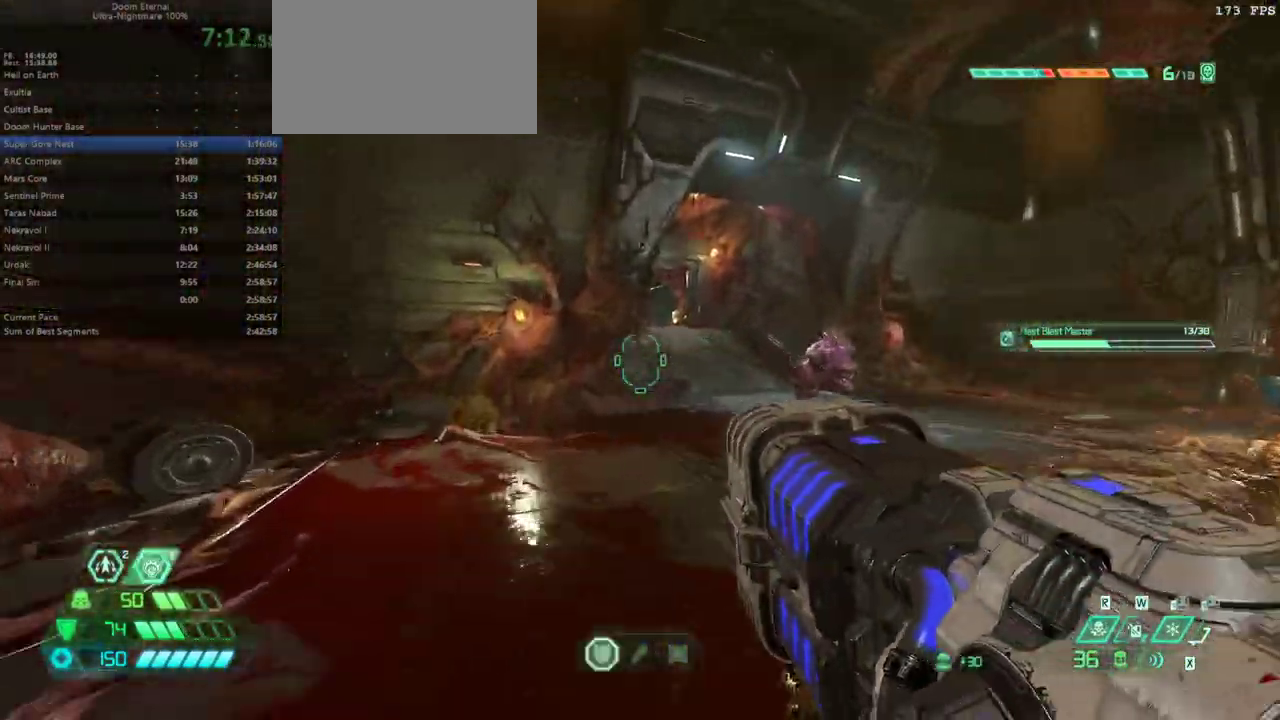
{"keys": ["fw"], "mouse": [], "events": [[33, "jump", "up"], [133, "dash", "down"], [233, "dash", "up"]]}
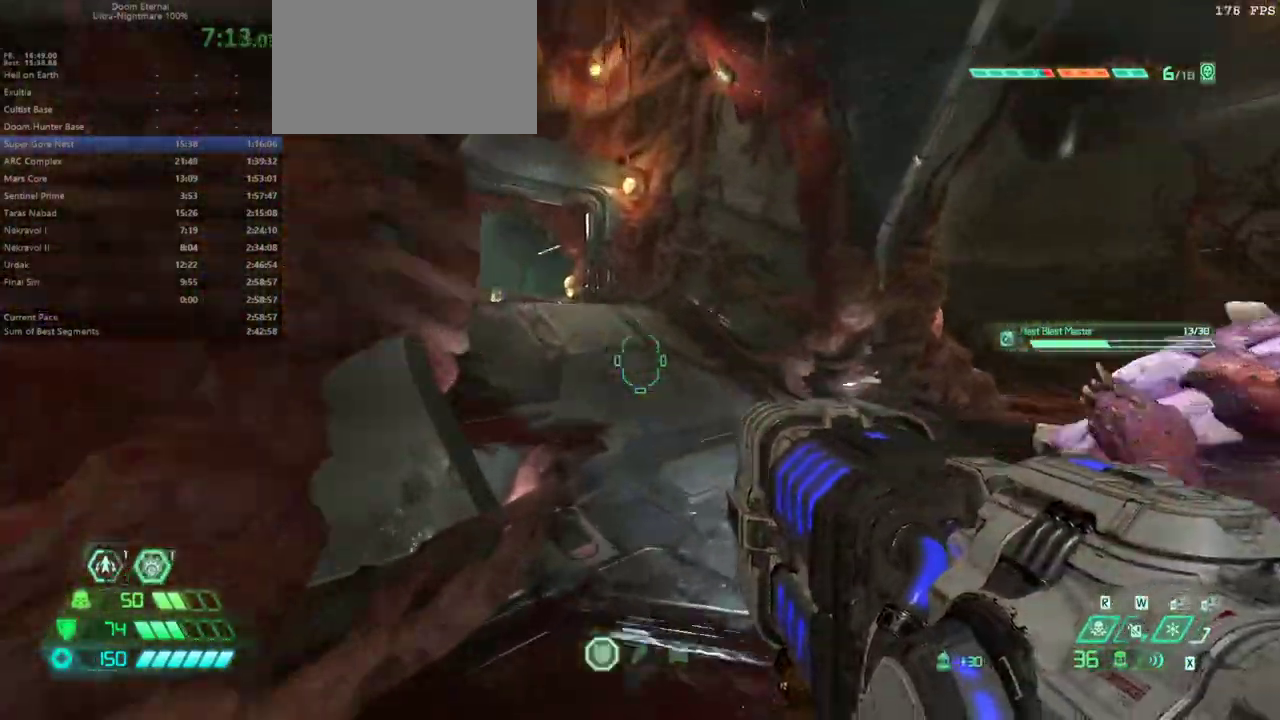
{"keys": ["fw"], "mouse": [], "events": [[233, "dash", "down"], [367, "dash", "up"]]}
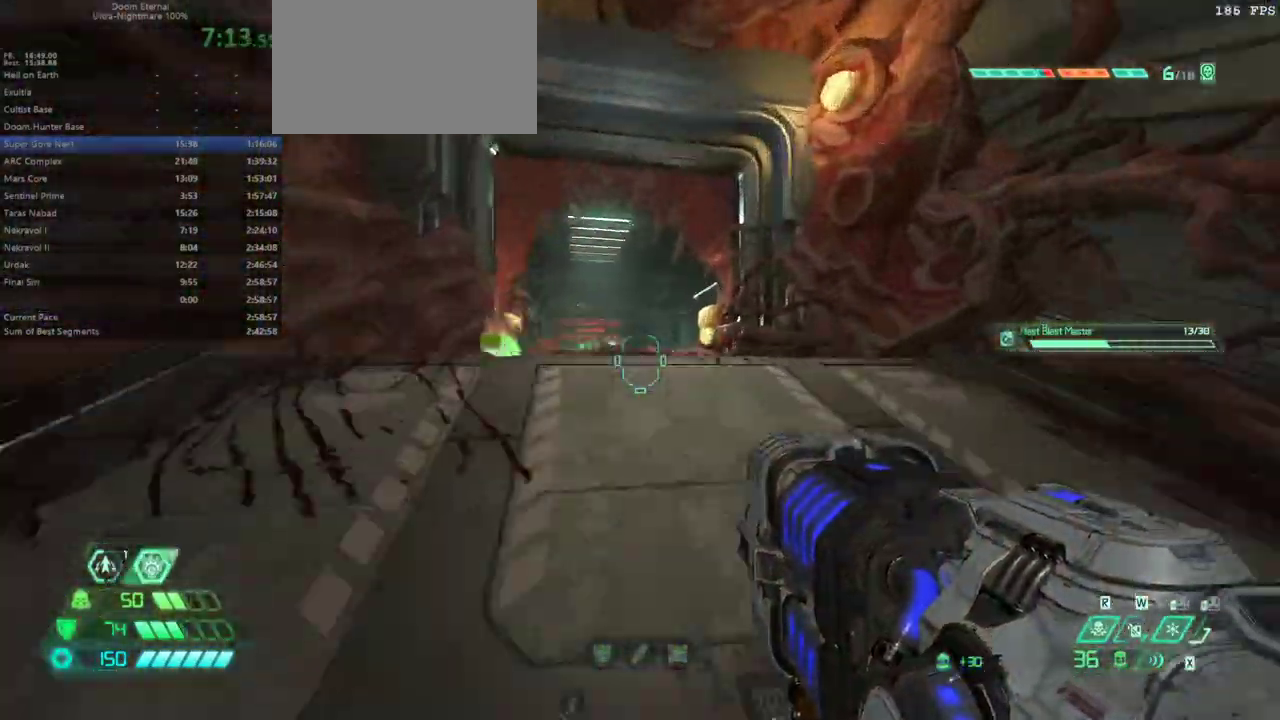
{"keys": ["fw"], "mouse": [], "events": [[300, "dash", "down"], [400, "dash", "up"]]}
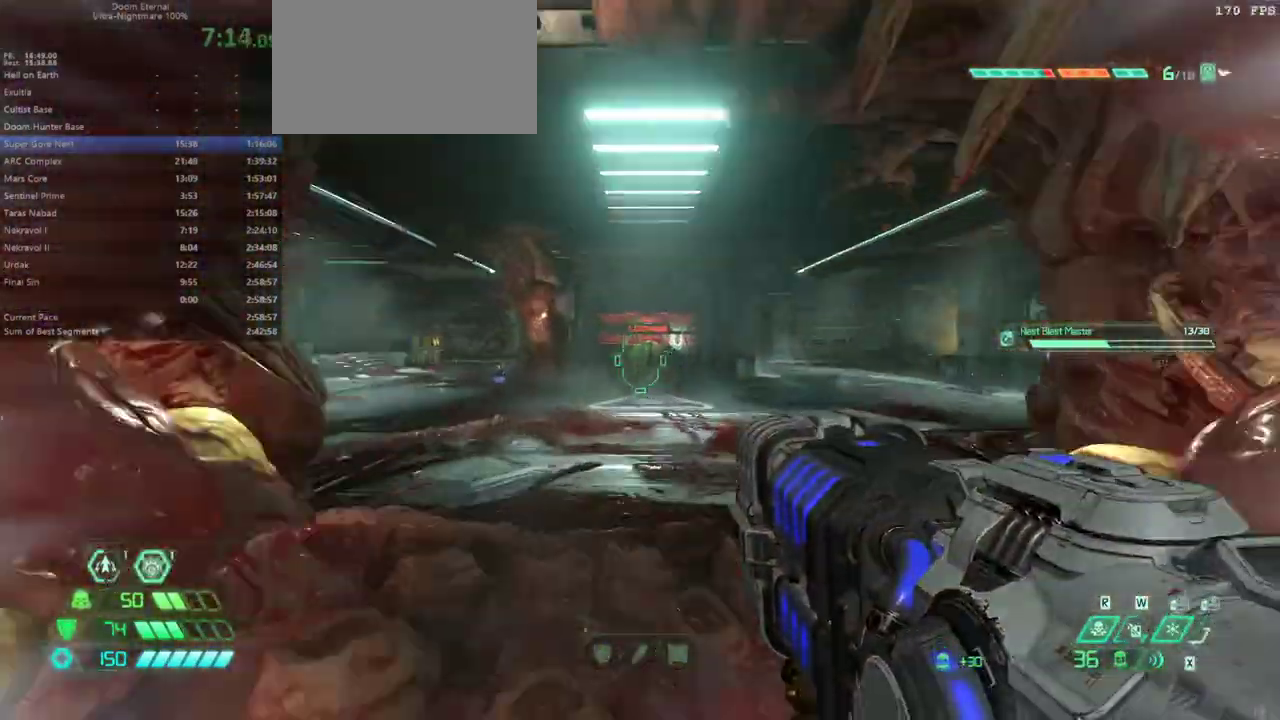
{"keys": ["fw"], "mouse": [], "events": [[367, "dash", "down"], [467, "dash", "up"]]}
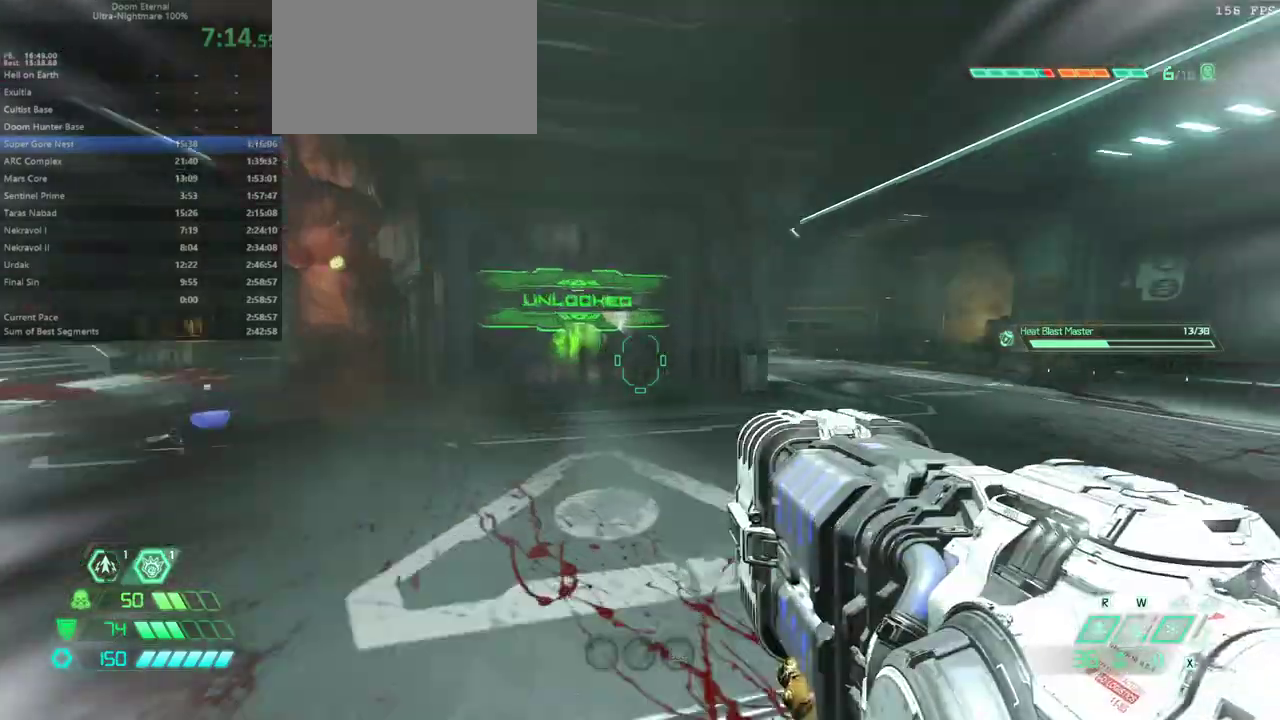
{"keys": ["bw"], "mouse": [], "events": [[33, "l", "down"], [100, "fw", "up"], [200, "bw", "down"], [267, "bw", "up"], [467, "l", "up"], [500, "bw", "down"]]}
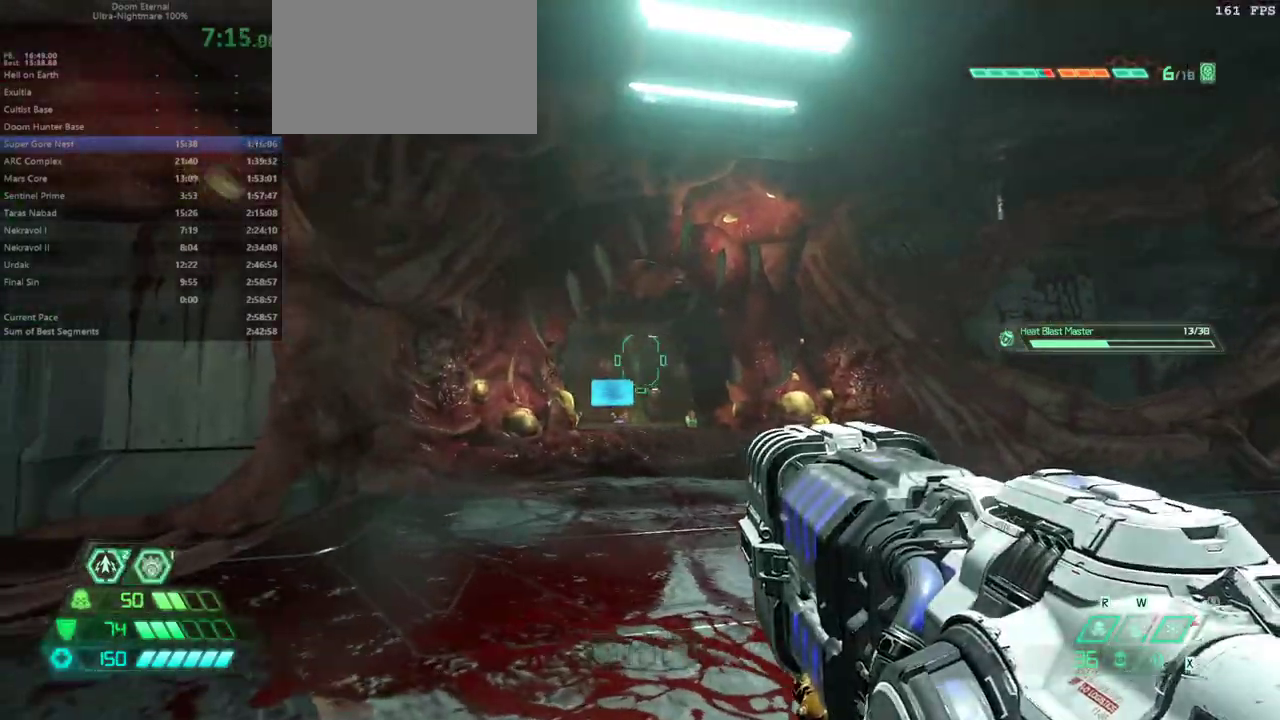
{"keys": [], "mouse": [], "events": [[100, "r", "down"], [200, "bw", "up"], [200, "r", "up"], [333, "fw", "down"], [433, "fw", "up"]]}
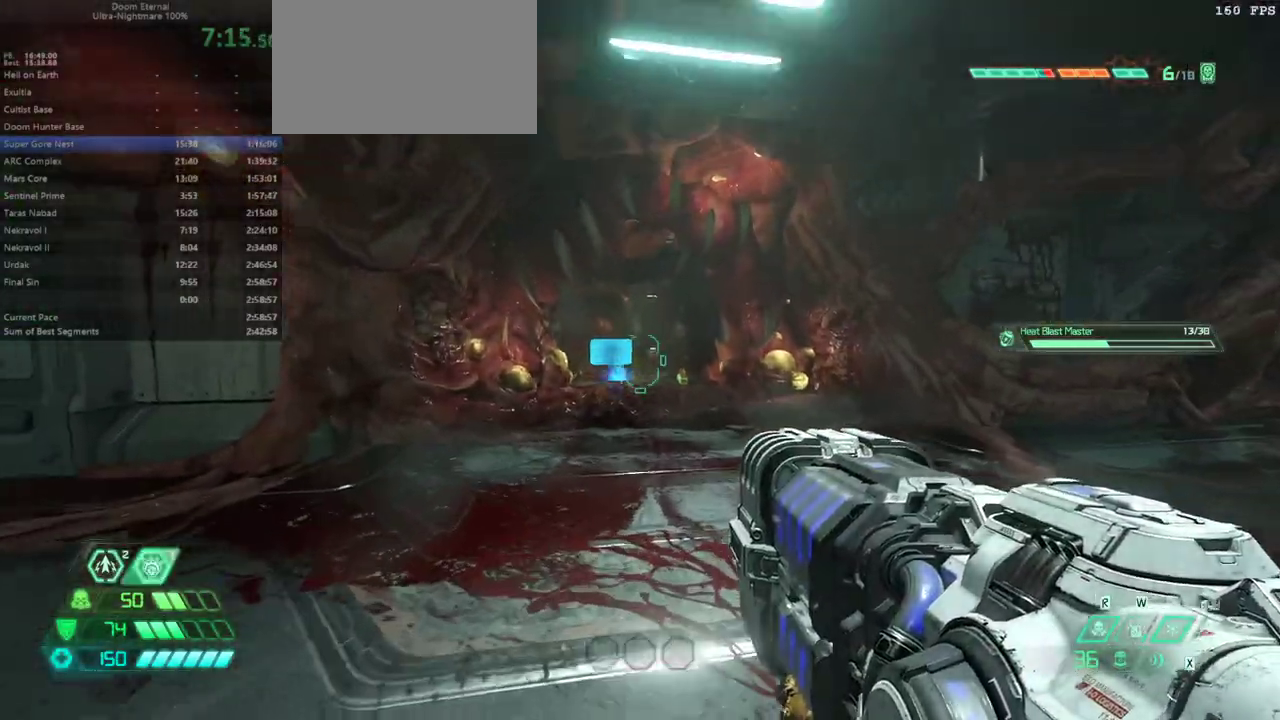
{"keys": ["bw", "r"], "mouse": [], "events": [[367, "bw", "down"], [400, "r", "down"]]}
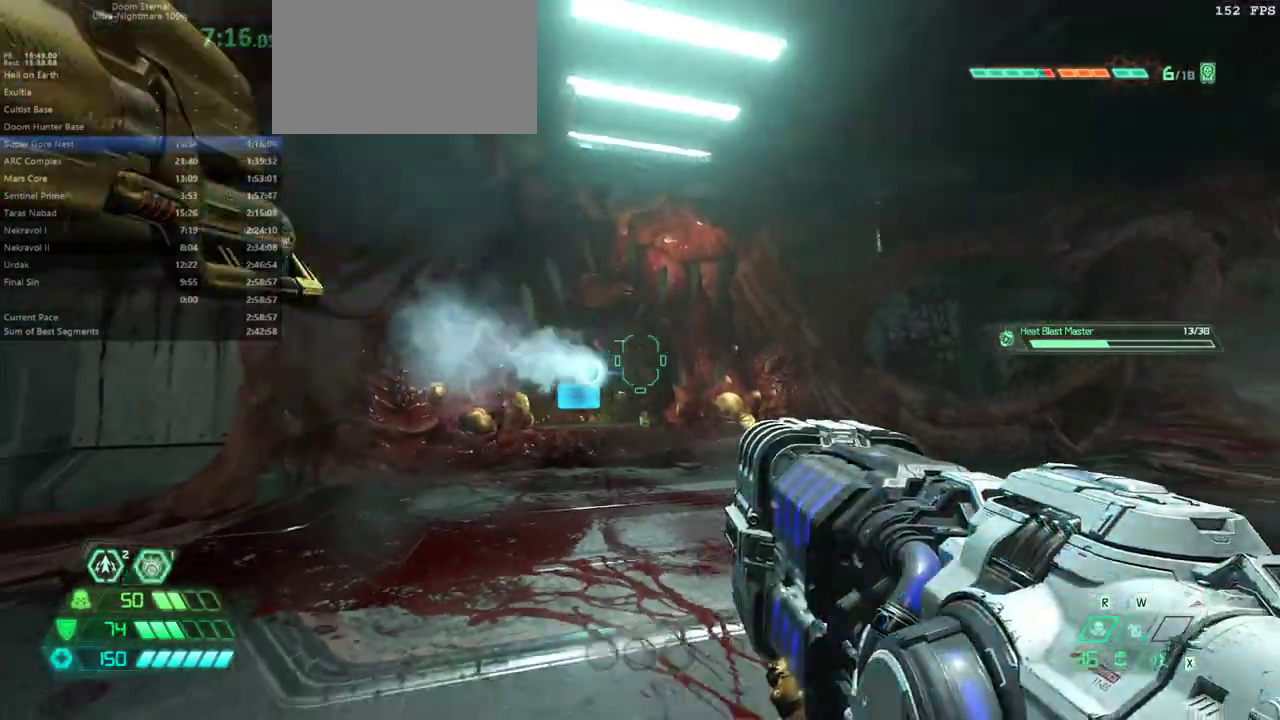
{"keys": ["fw"], "mouse": [], "events": [[100, "bw", "up"], [100, "r", "up"], [200, "l", "down"], [333, "l", "up"], [467, "fw", "down"]]}
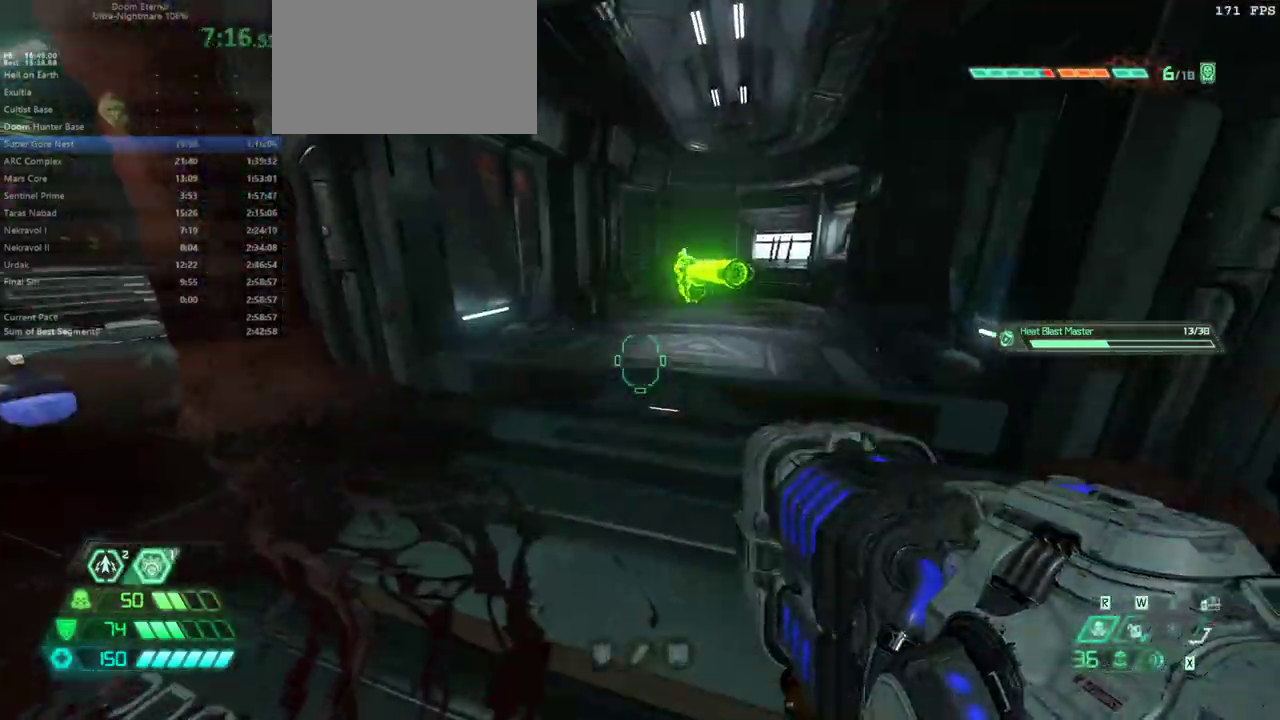
{"keys": [], "mouse": [], "events": [[200, "fw", "up"], [333, "fw", "down"], [500, "fw", "up"]]}
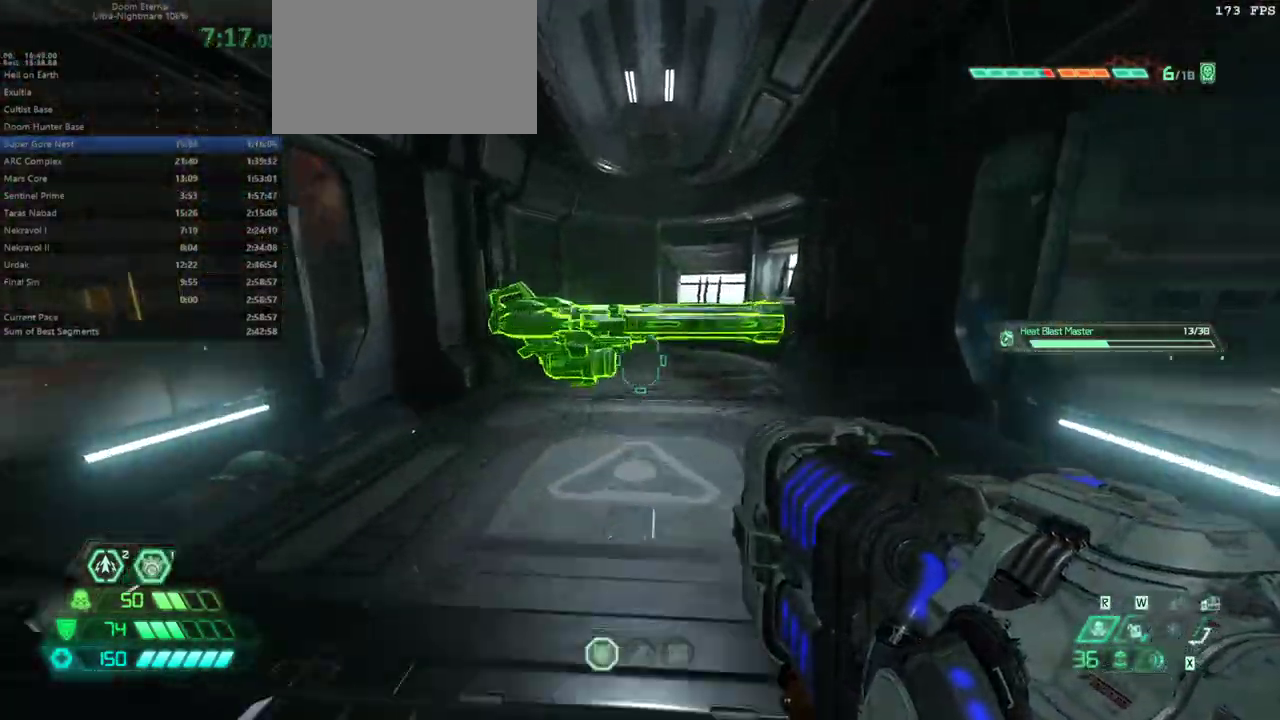
{"keys": [], "mouse": [], "events": [[300, "fw", "down"], [367, "fw", "up"]]}
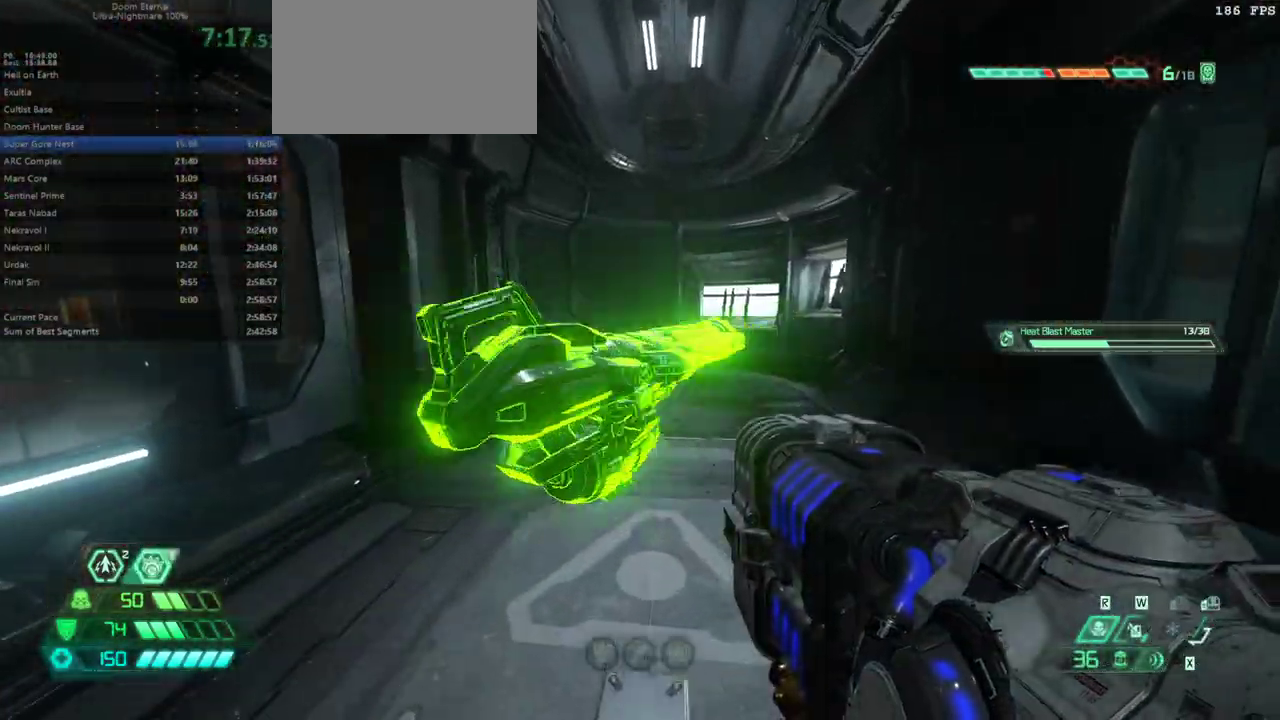
{"keys": [], "mouse": [], "events": [[33, "fw", "down"], [100, "fw", "up"], [367, "fw", "down"], [433, "fw", "up"]]}
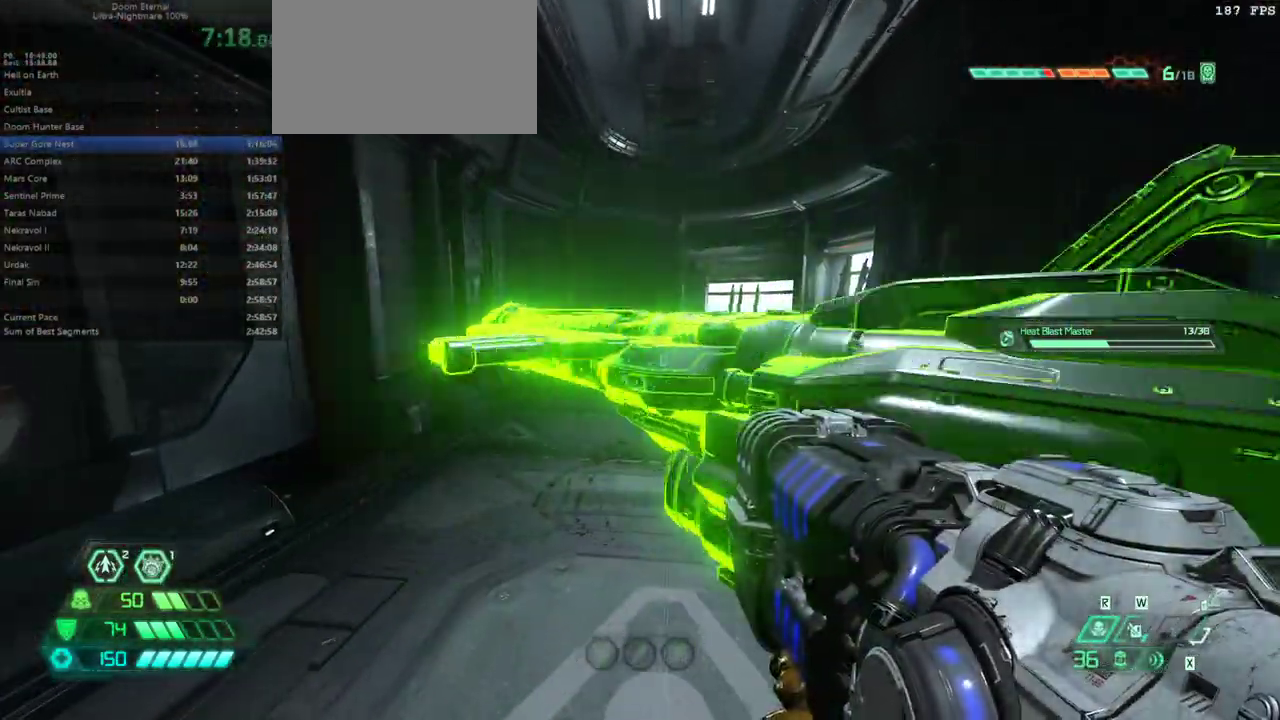
{"keys": ["fw"], "mouse": [], "events": [[400, "fw", "down"]]}
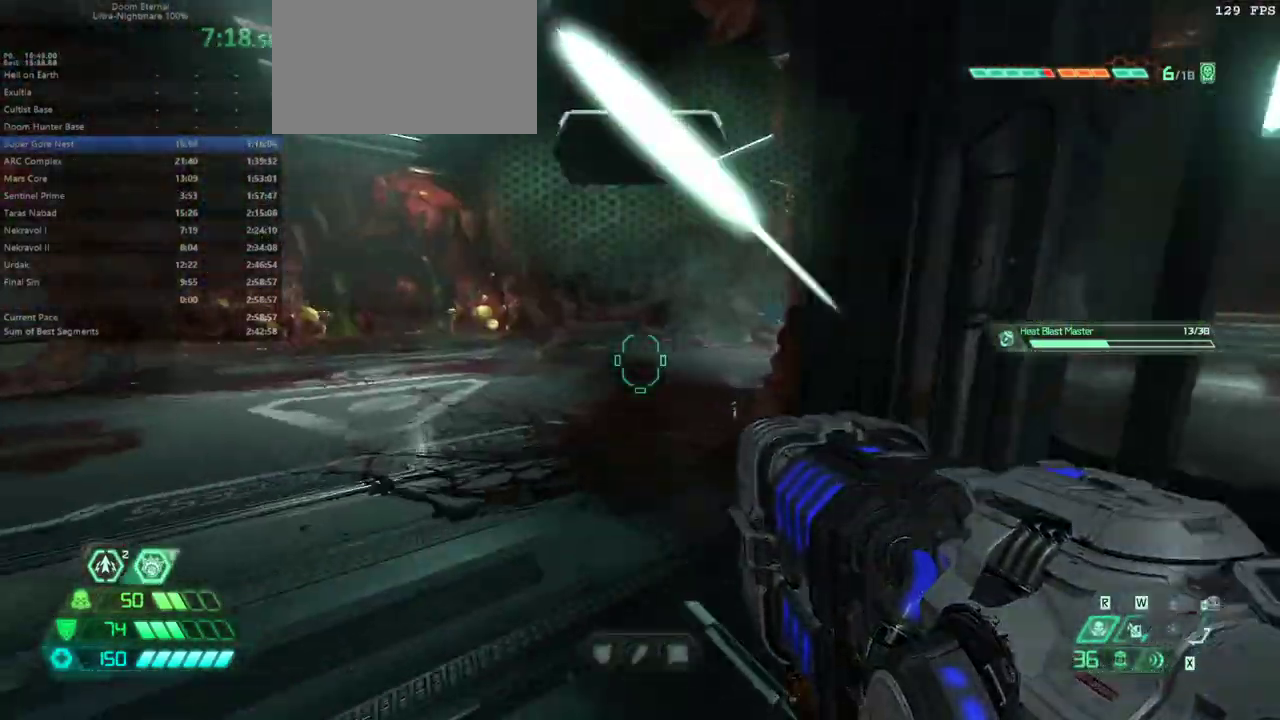
{"keys": ["fw"], "mouse": [], "events": [[233, "dash", "down"], [300, "dash", "up"]]}
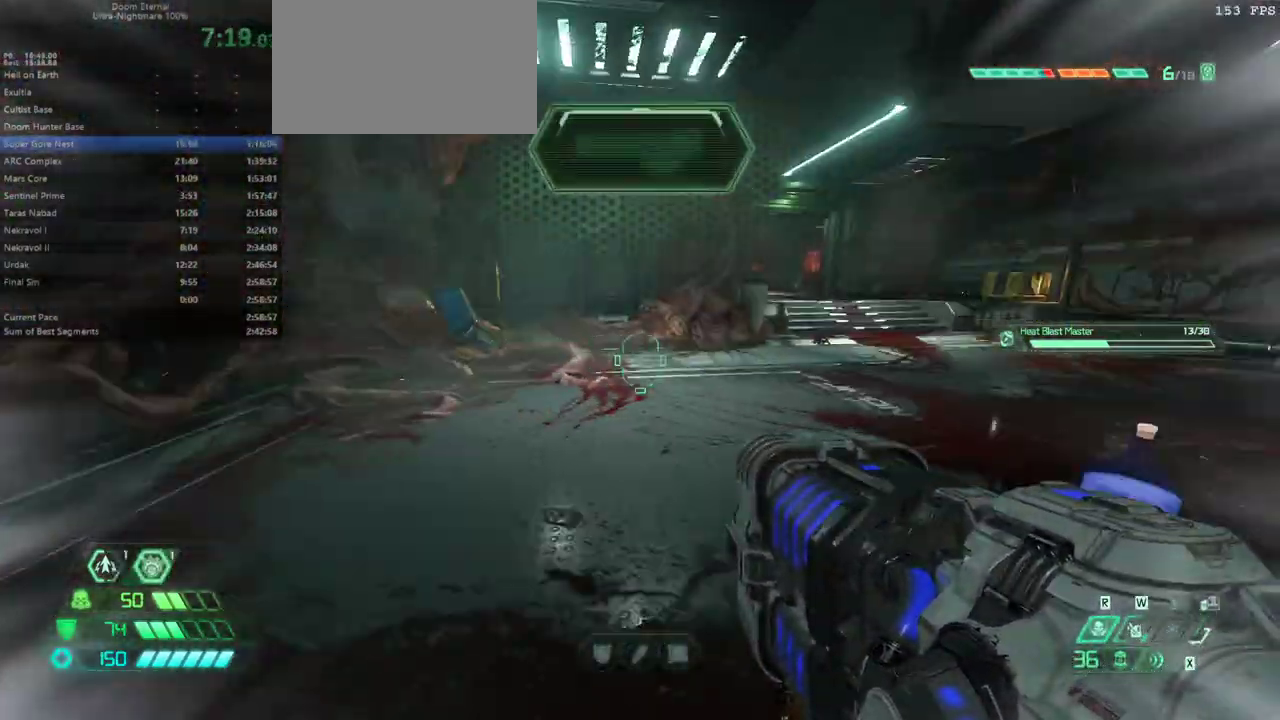
{"keys": ["dash", "fw"], "mouse": [], "events": [[433, "dash", "down"]]}
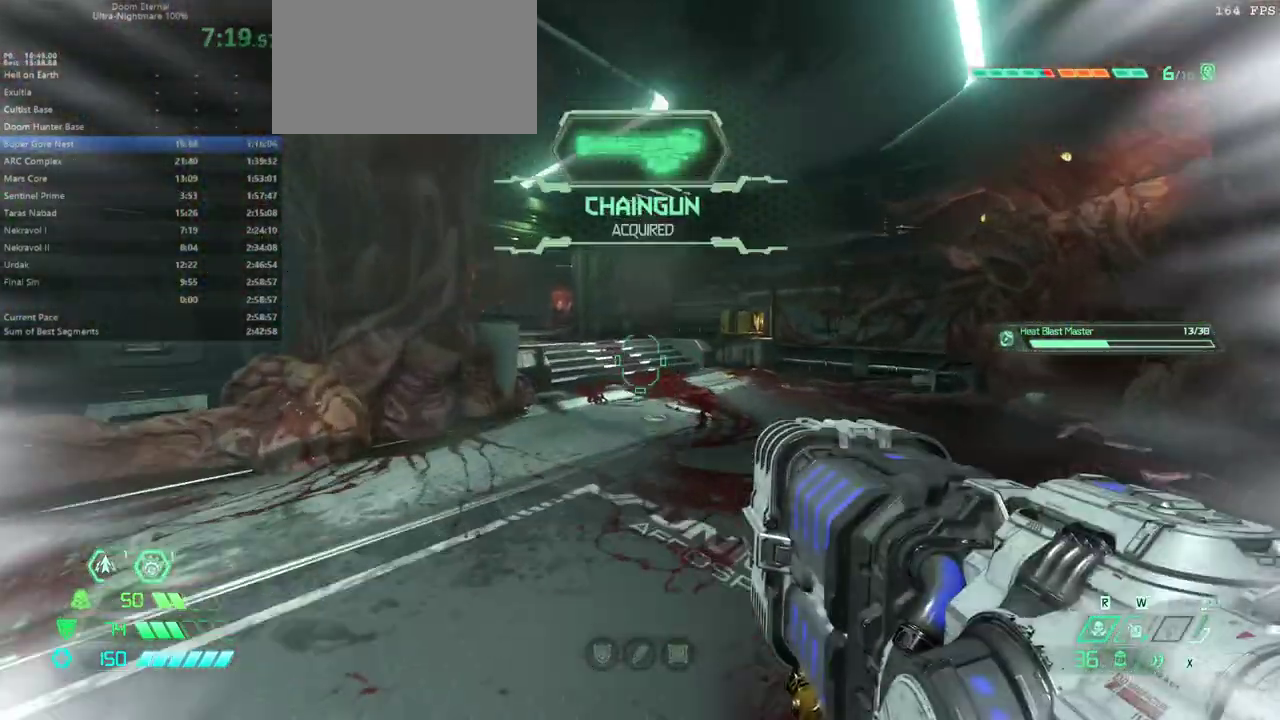
{"keys": ["fw"], "mouse": [], "events": [[67, "dash", "up"]]}
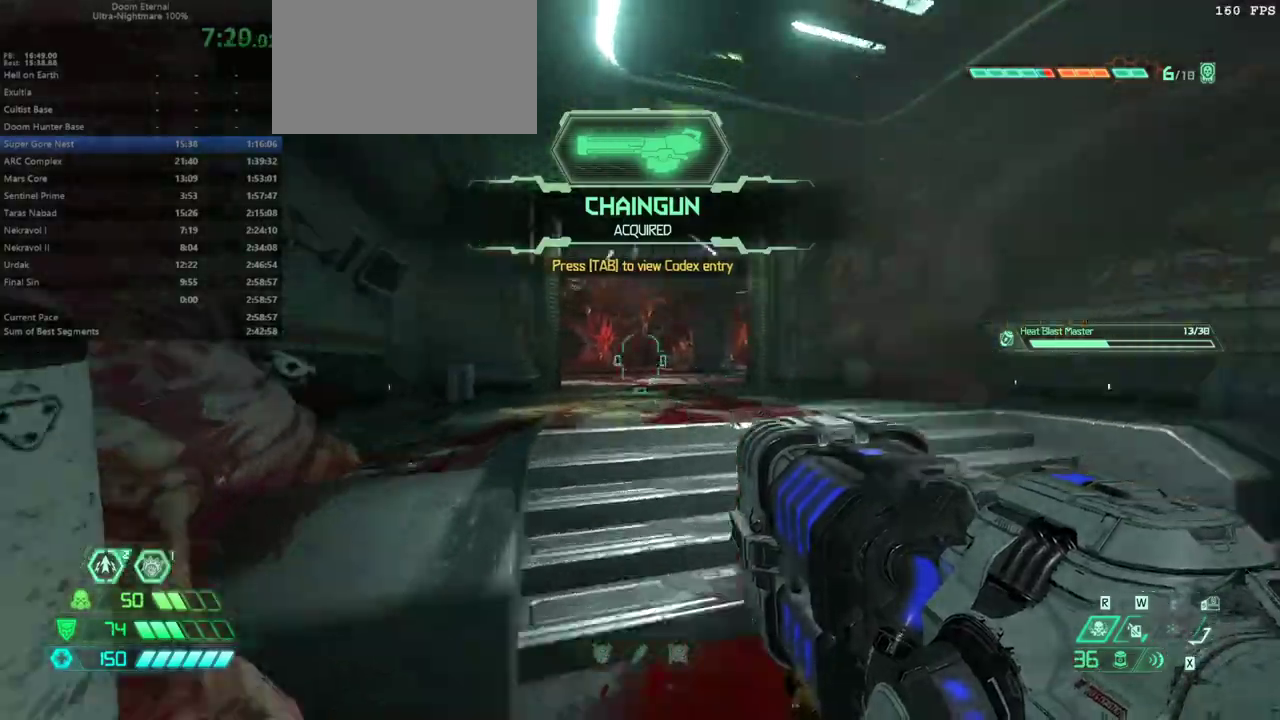
{"keys": ["fw"], "mouse": [], "events": [[33, "dash", "down"], [133, "dash", "up"]]}
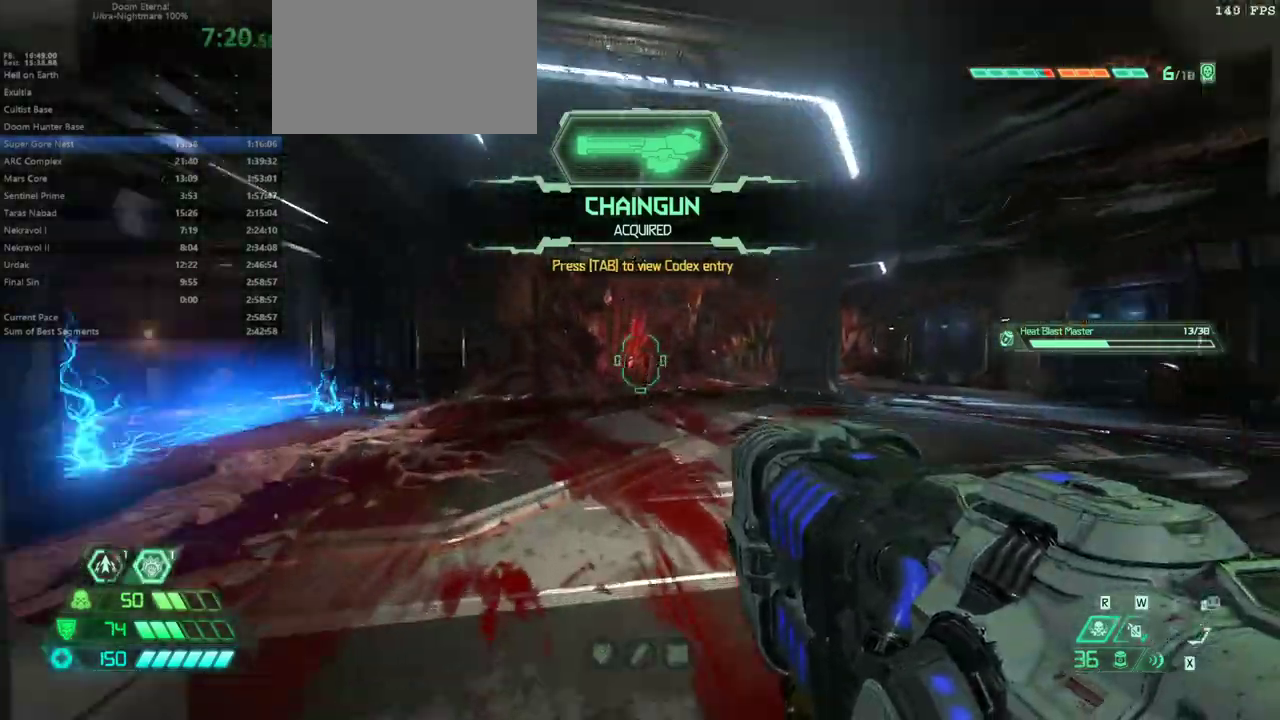
{"keys": ["fw"], "mouse": [], "events": [[133, "dash", "down"], [233, "dash", "up"]]}
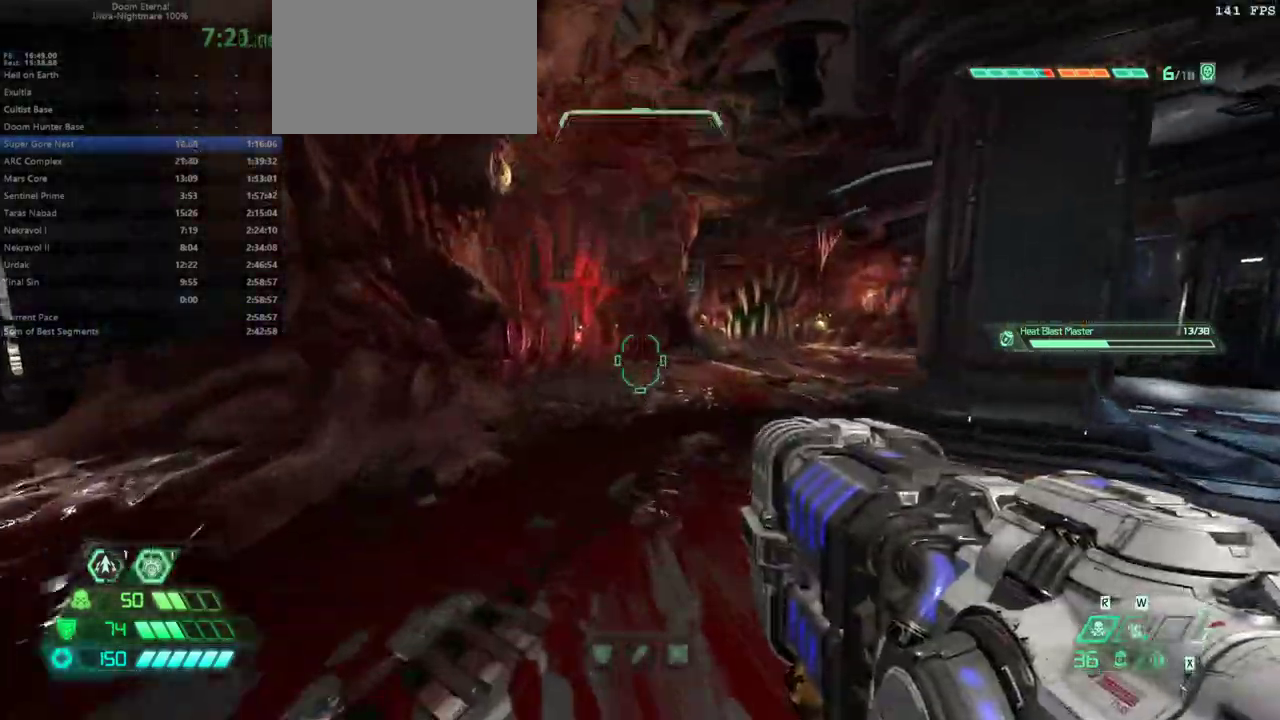
{"keys": ["fw"], "mouse": [], "events": [[267, "dash", "down"], [300, "dash", "up"]]}
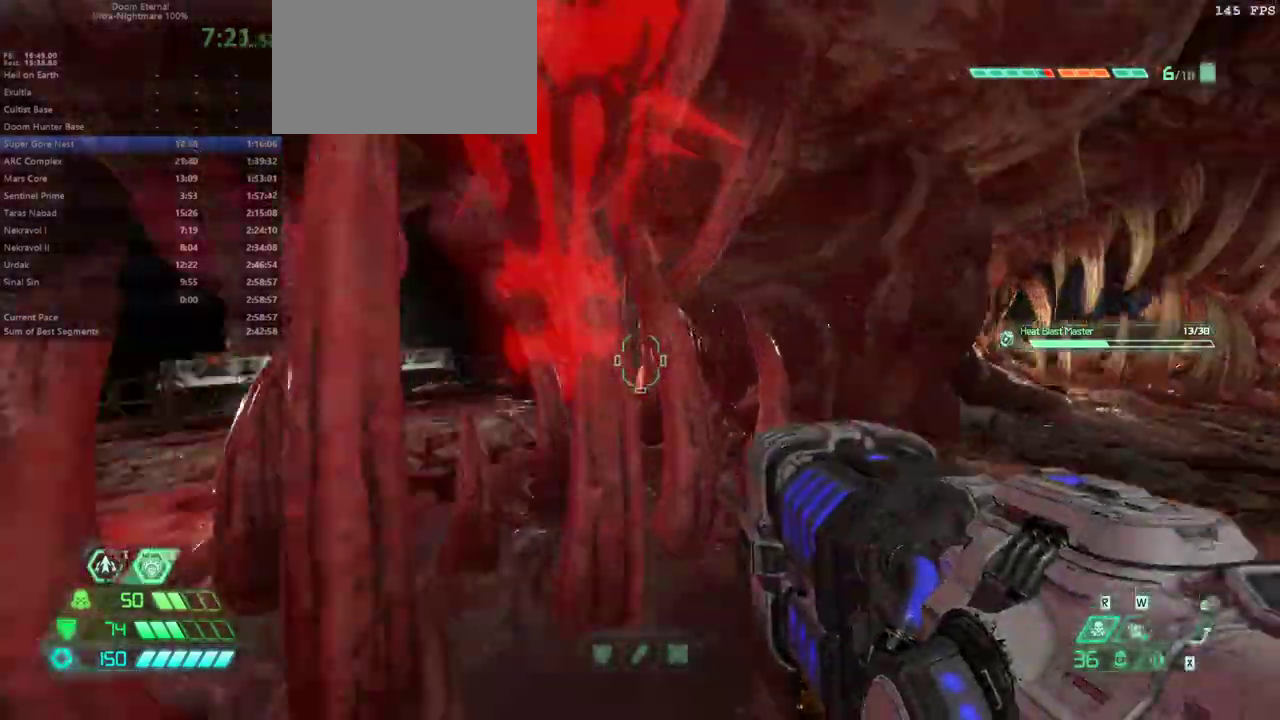
{"keys": ["fw"], "mouse": [], "events": [[33, "r", "down"], [167, "r", "up"]]}
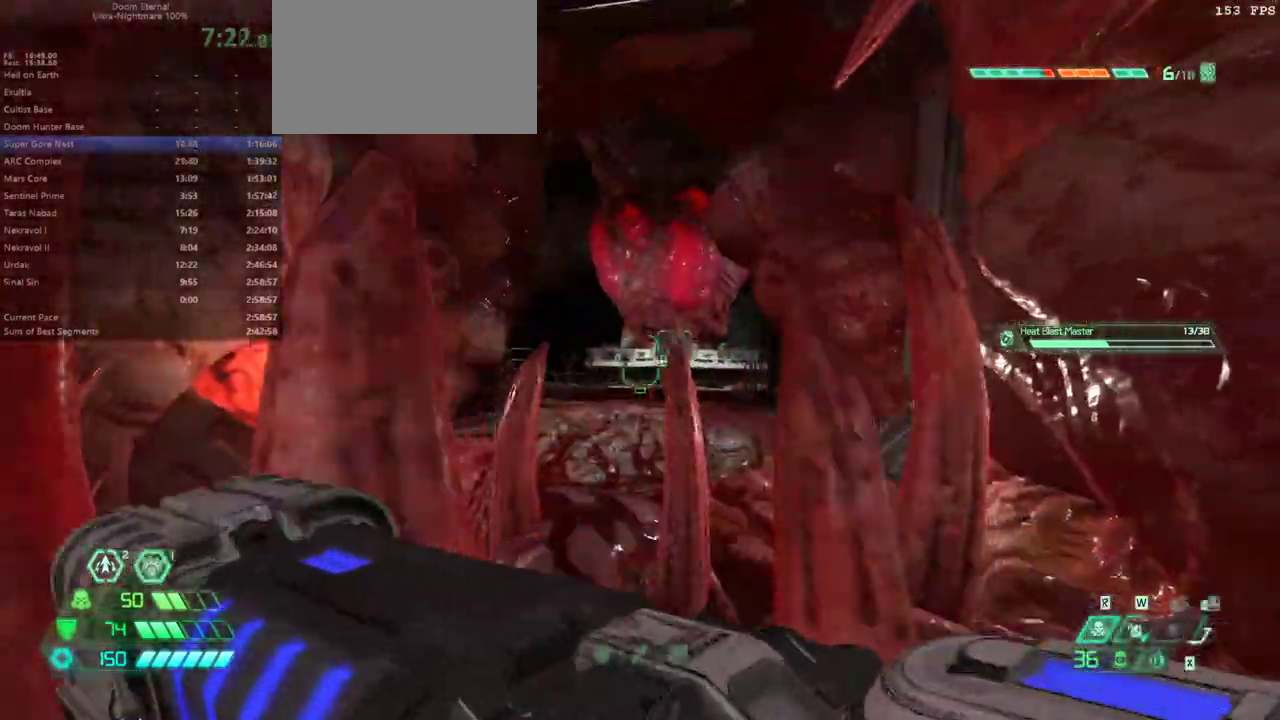
{"keys": ["fw"], "mouse": [], "events": [[333, "dash", "down"], [433, "dash", "up"]]}
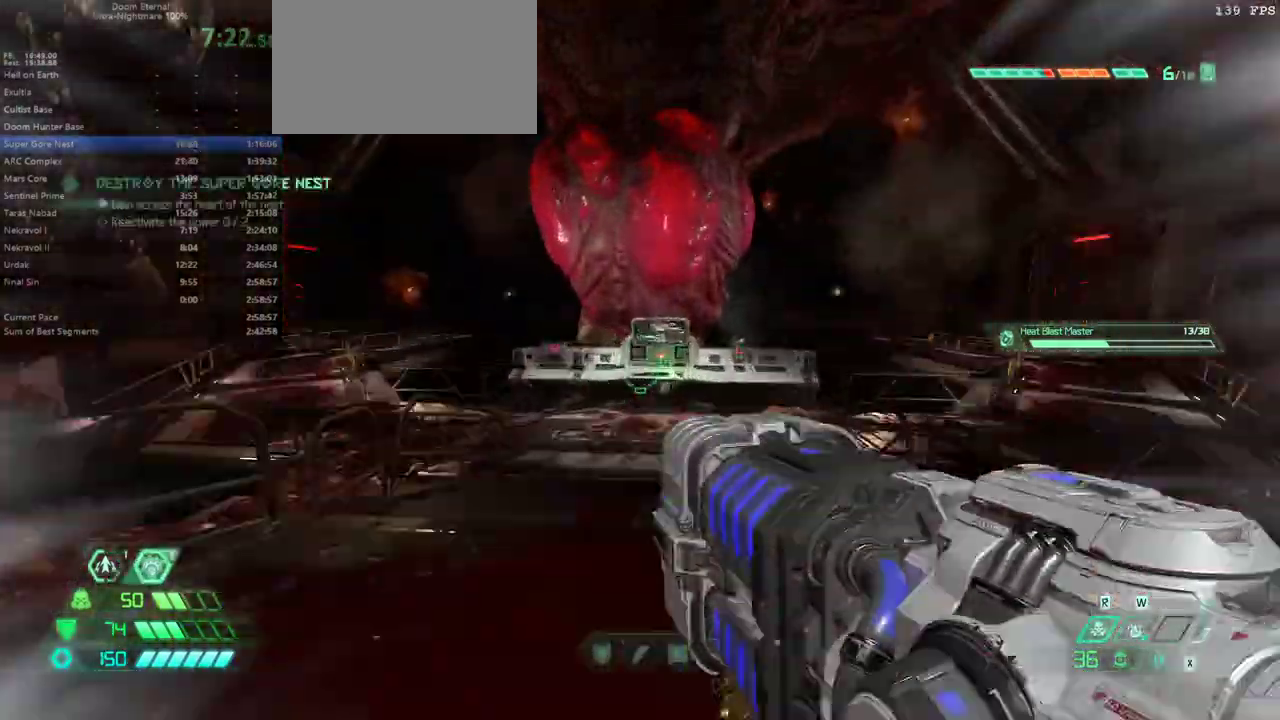
{"keys": [], "mouse": [], "events": [[67, "dash", "down"], [200, "dash", "up"], [333, "mel", "down"], [433, "mel", "up"], [500, "fw", "up"]]}
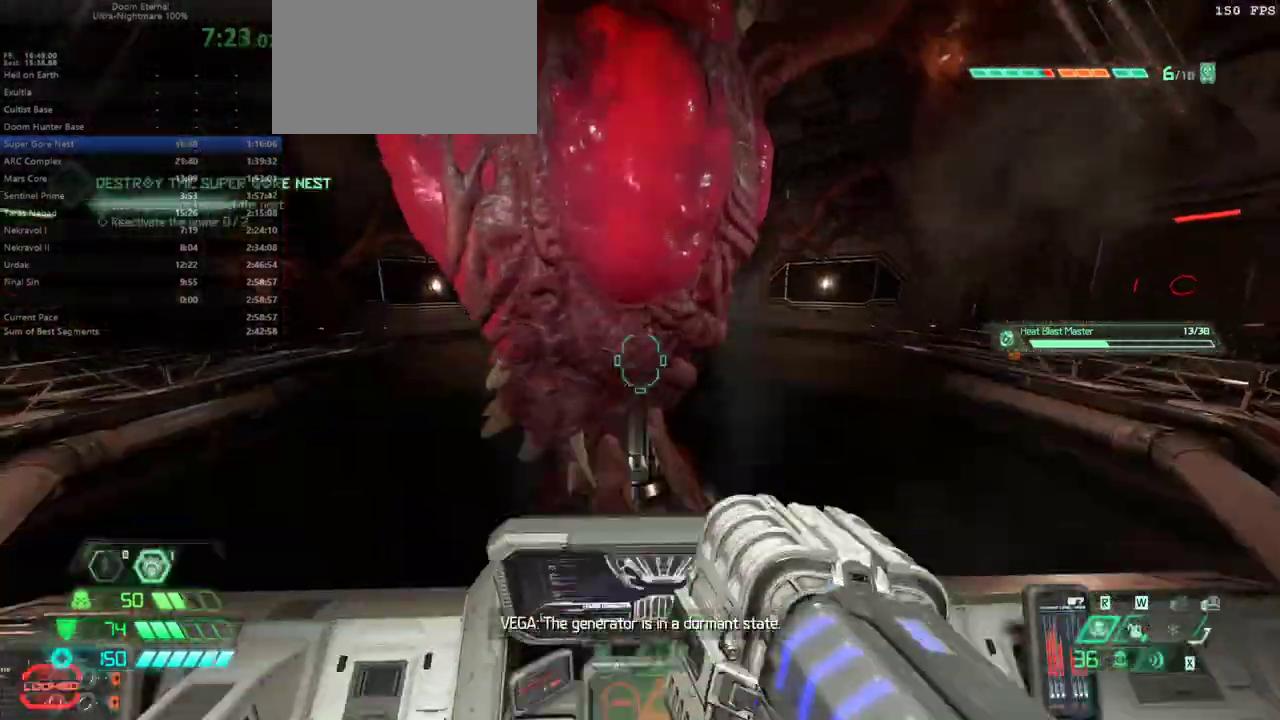
{"keys": ["fb"], "mouse": [], "events": [[233, "fb", "down"]]}
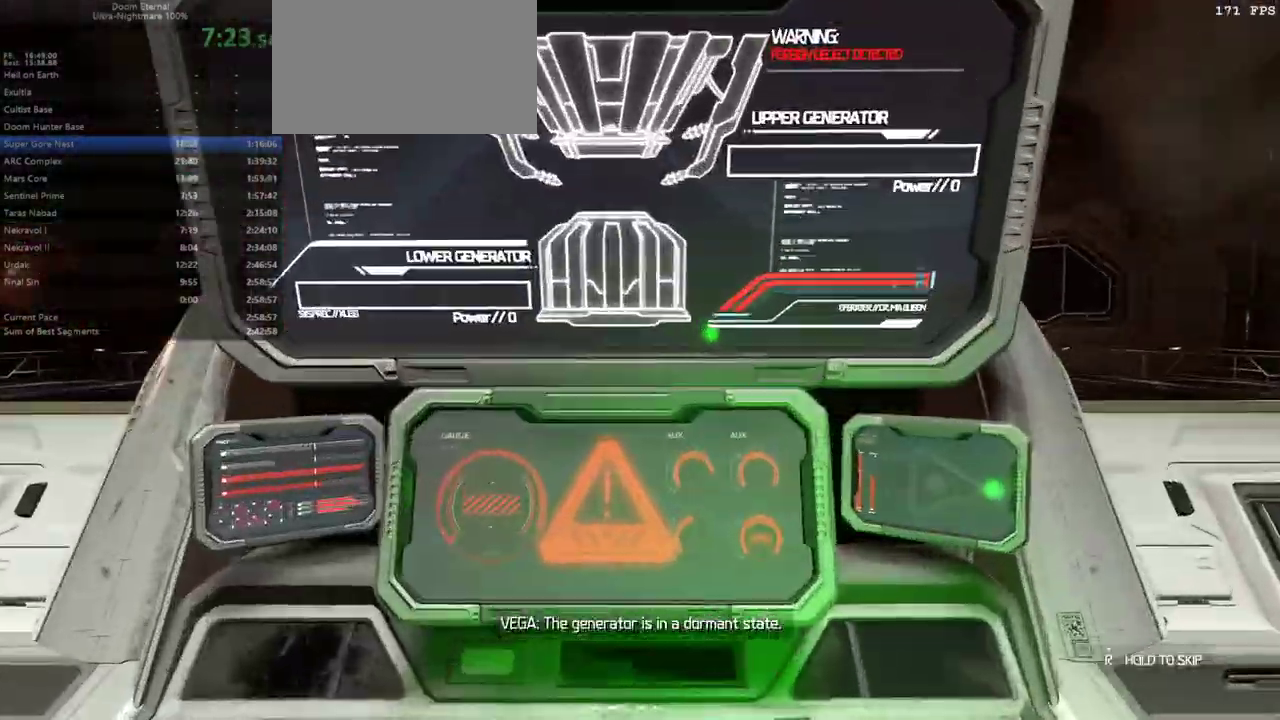
{"keys": [], "mouse": [], "events": [[467, "fb", "up"]]}
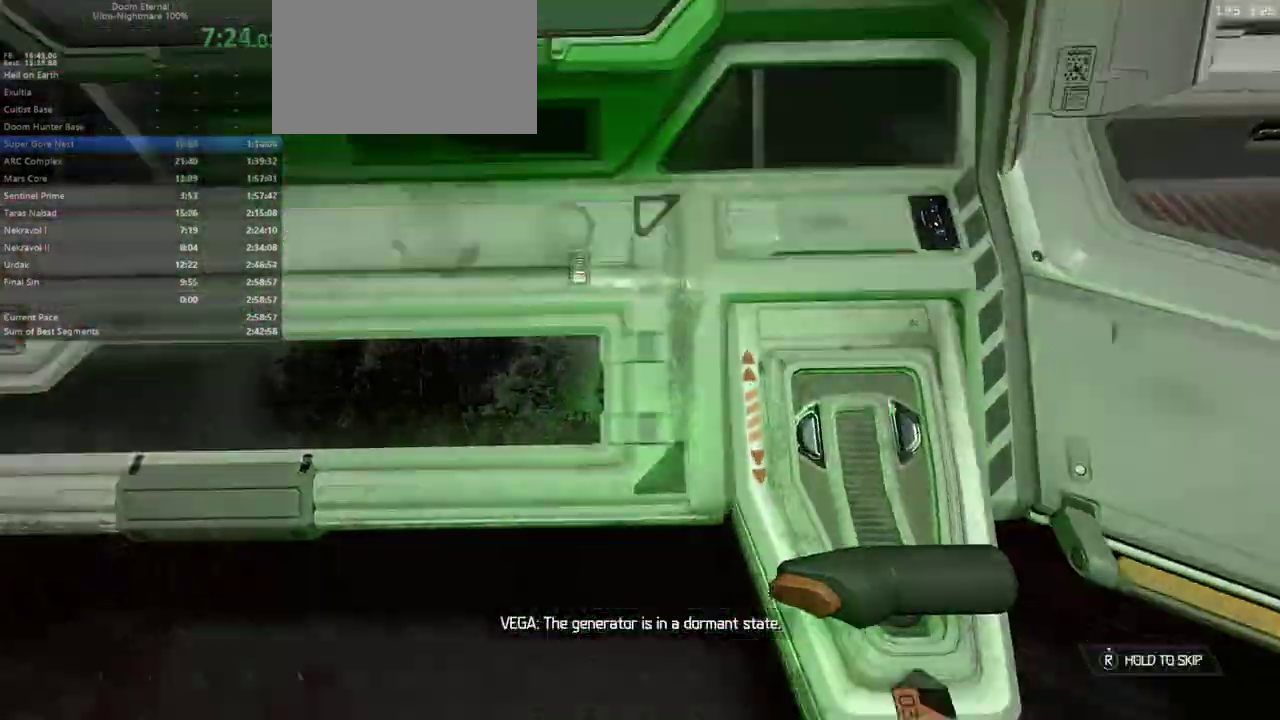
{"keys": ["fw", "l"], "mouse": [], "events": [[167, "bw", "down"], [200, "l", "down"], [267, "bw", "up"], [400, "fw", "down"]]}